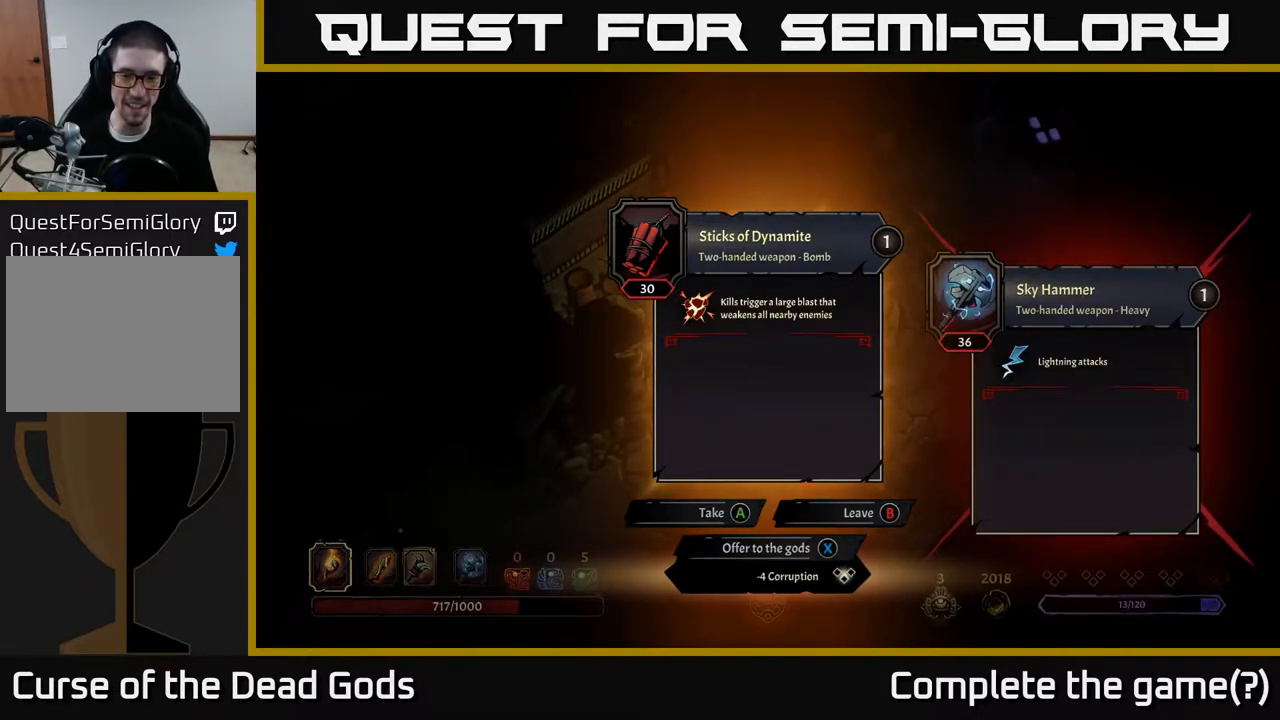
Gameplay with a controller (Xbox layout); each line is a JSON object with the inputs held at the frame after it (dt_ms = milliseconds from this image to that frame). "events" lists button and stick changes between this image and that frame as [ms after this image, input, new state], when the widget could be followed in between.
{"dt_ms": 500, "buttons": [], "left_stick": "down", "right_stick": "center", "events": [[33, "A", "down"], [100, "A", "up"], [367, "left_stick", "down"]]}
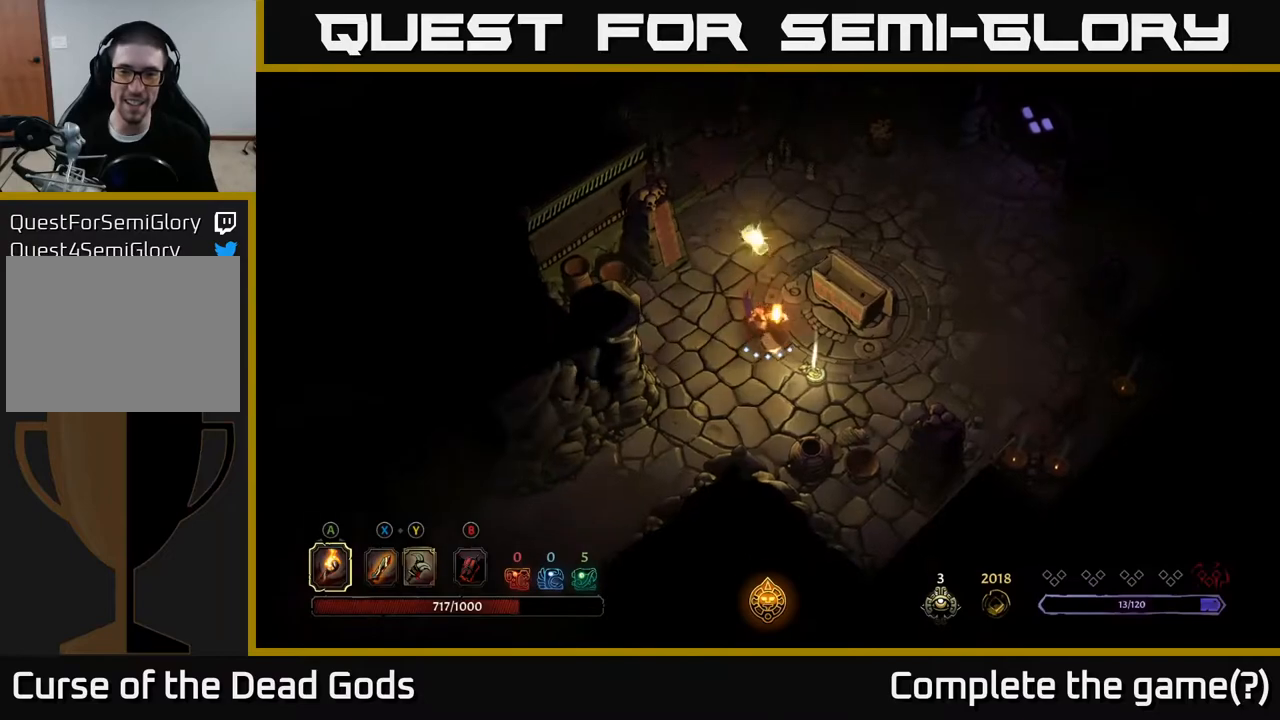
{"dt_ms": 500, "buttons": [], "left_stick": "center", "right_stick": "center", "events": [[17, "left_stick", "down-right"], [317, "left_stick", "center"], [350, "R1", "down"], [450, "R1", "up"]]}
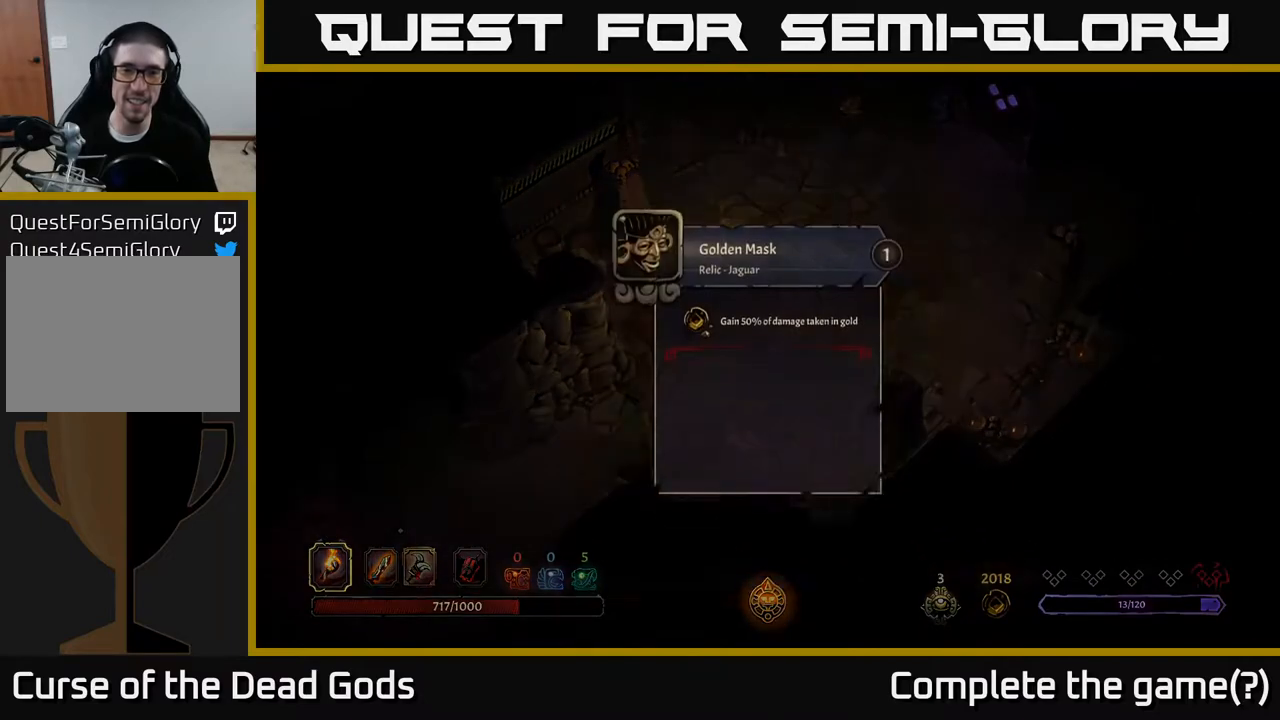
{"dt_ms": 500, "buttons": [], "left_stick": "center", "right_stick": "center", "events": []}
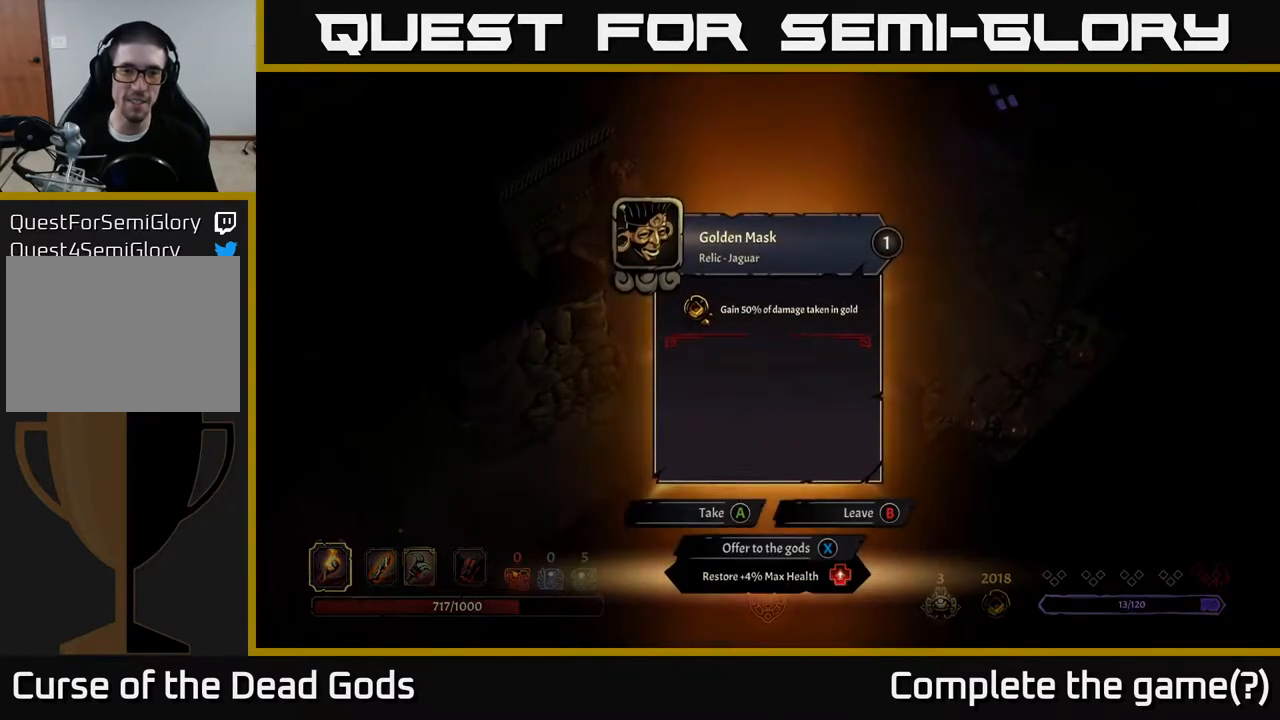
{"dt_ms": 500, "buttons": [], "left_stick": "center", "right_stick": "center", "events": []}
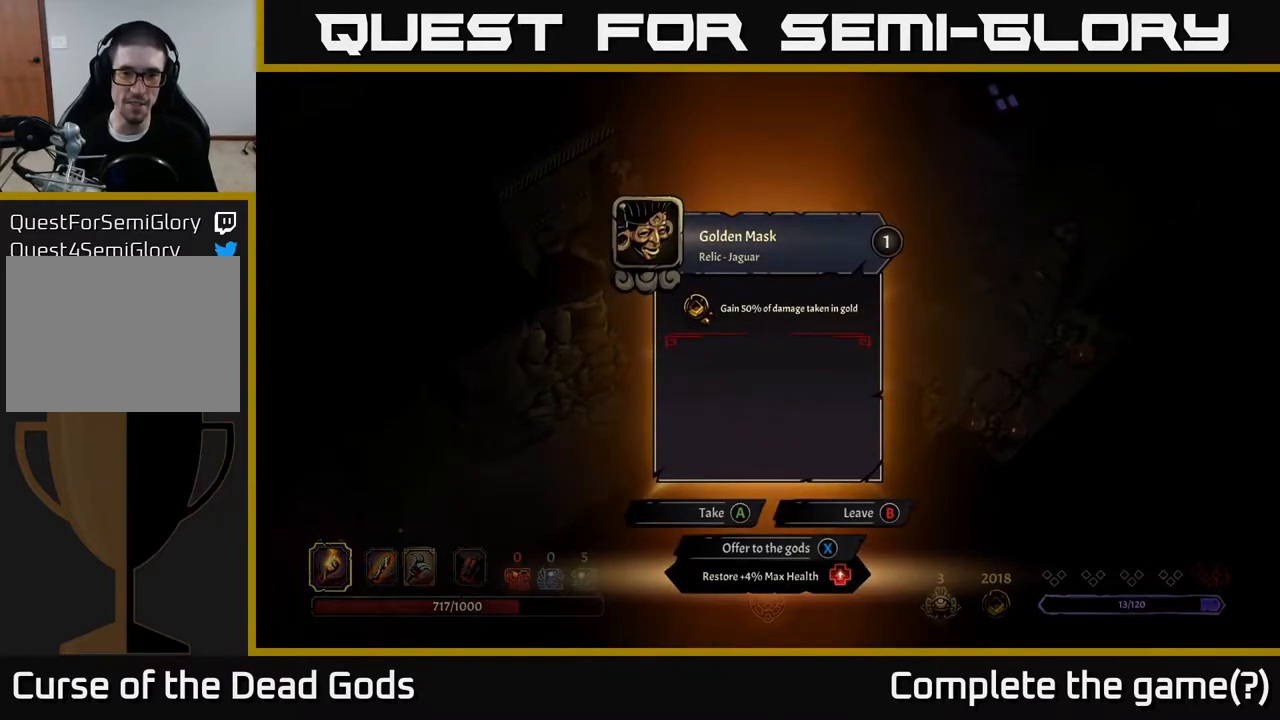
{"dt_ms": 500, "buttons": [], "left_stick": "center", "right_stick": "center", "events": []}
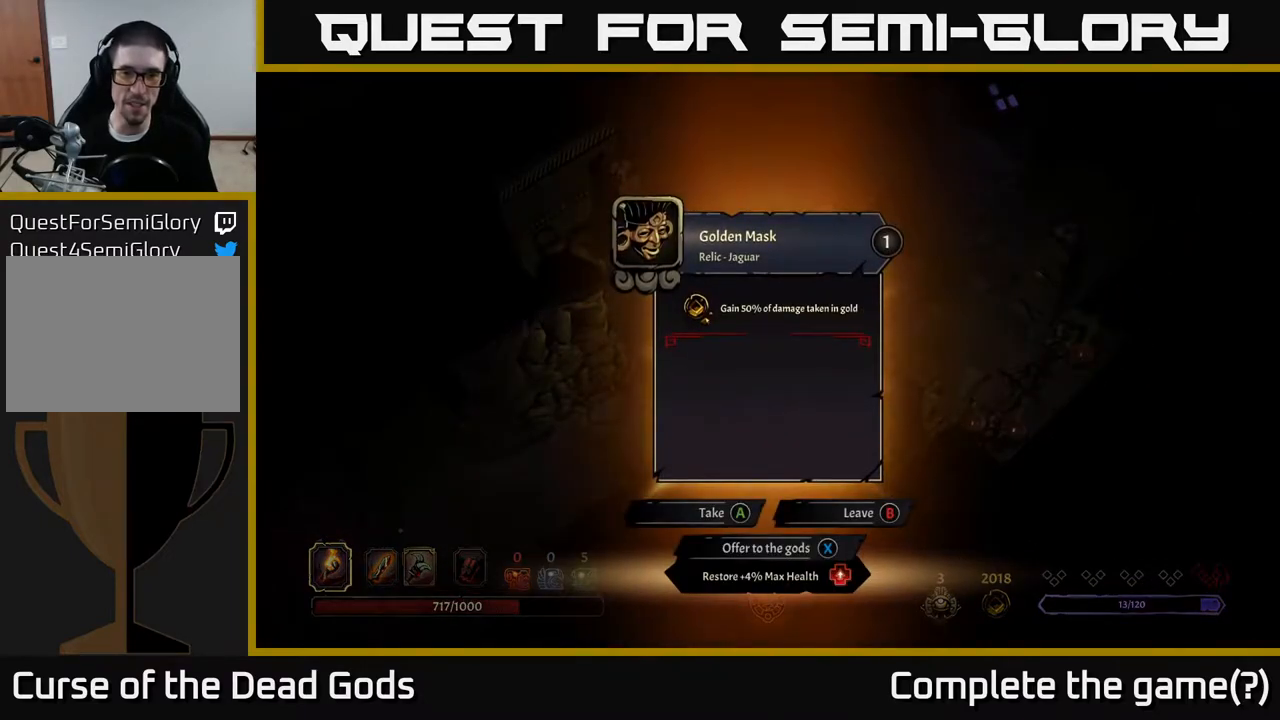
{"dt_ms": 500, "buttons": [], "left_stick": "up-left", "right_stick": "center", "events": [[67, "A", "down"], [150, "A", "up"], [267, "left_stick", "up-left"]]}
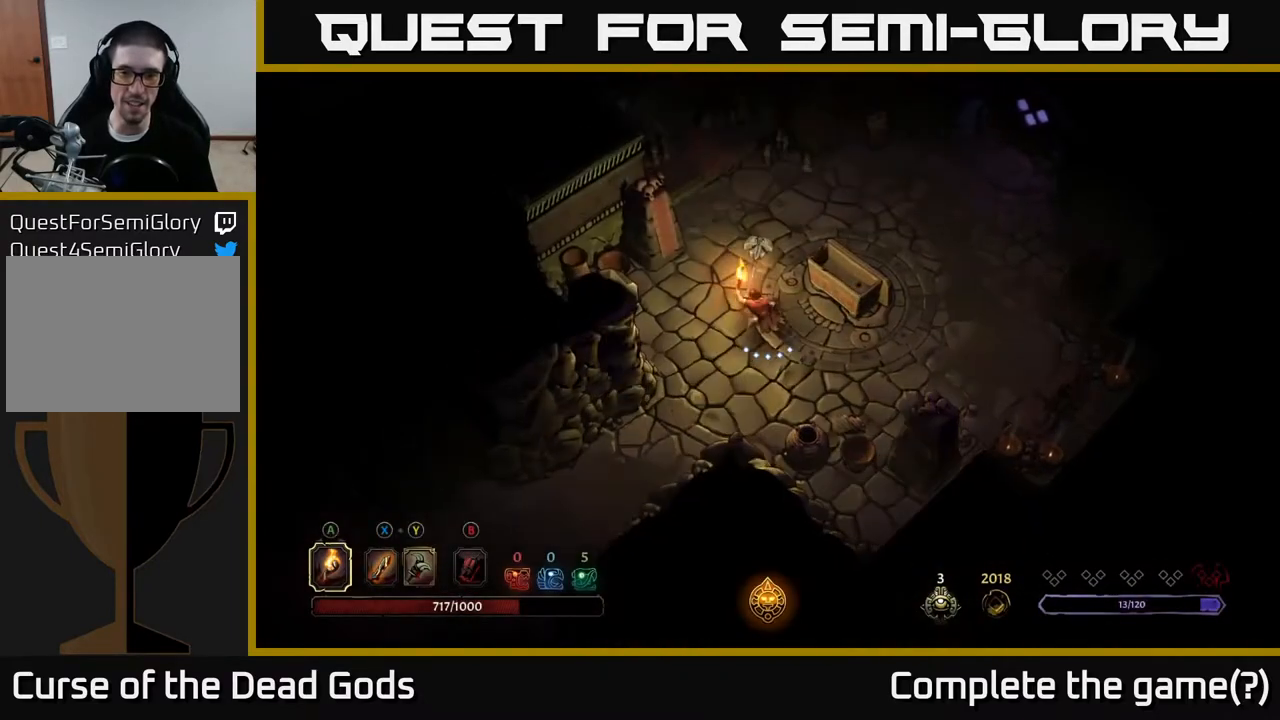
{"dt_ms": 500, "buttons": [], "left_stick": "up", "right_stick": "center", "events": [[183, "left_stick", "up"]]}
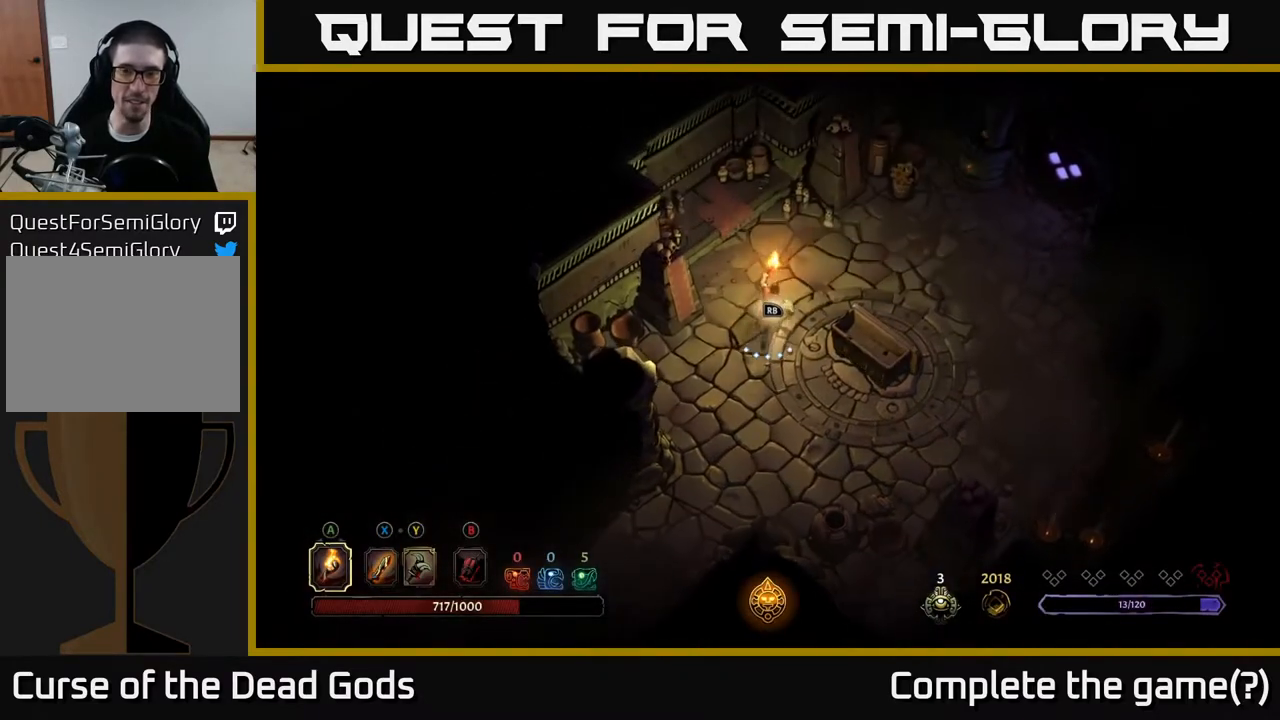
{"dt_ms": 500, "buttons": [], "left_stick": "right", "right_stick": "center", "events": [[17, "left_stick", "up-right"], [450, "left_stick", "right"]]}
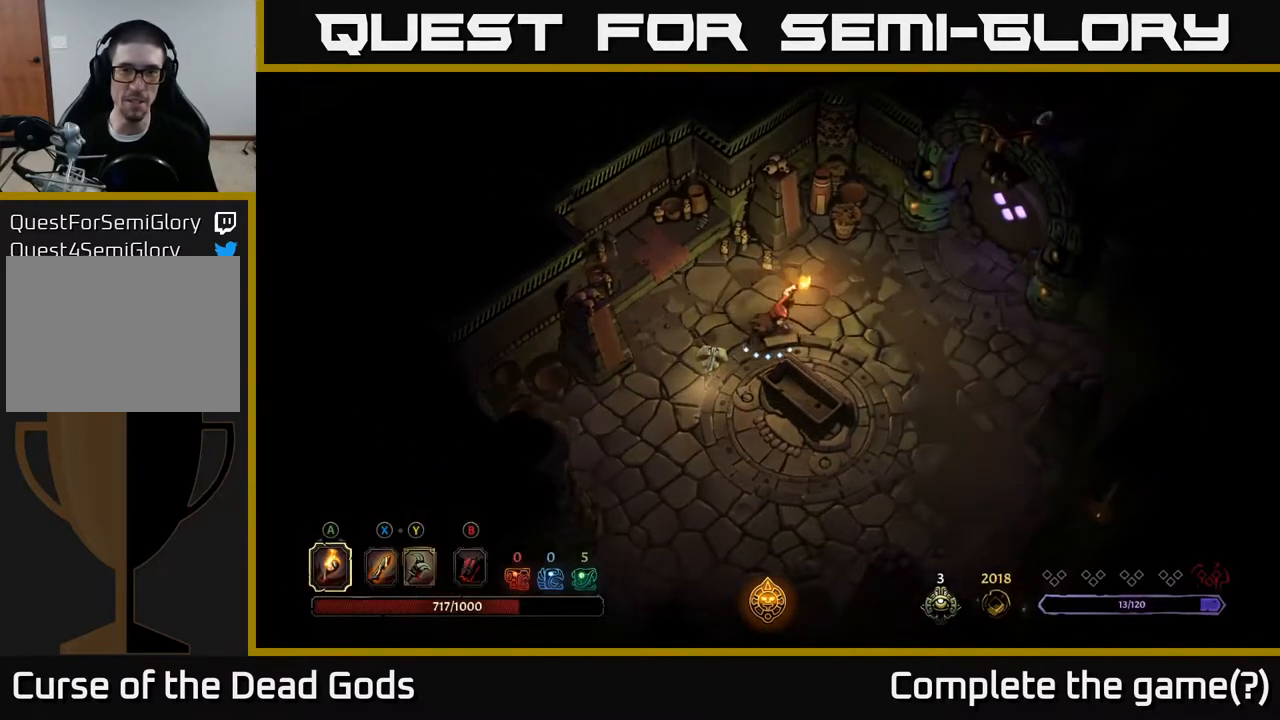
{"dt_ms": 500, "buttons": [], "left_stick": "right", "right_stick": "center", "events": []}
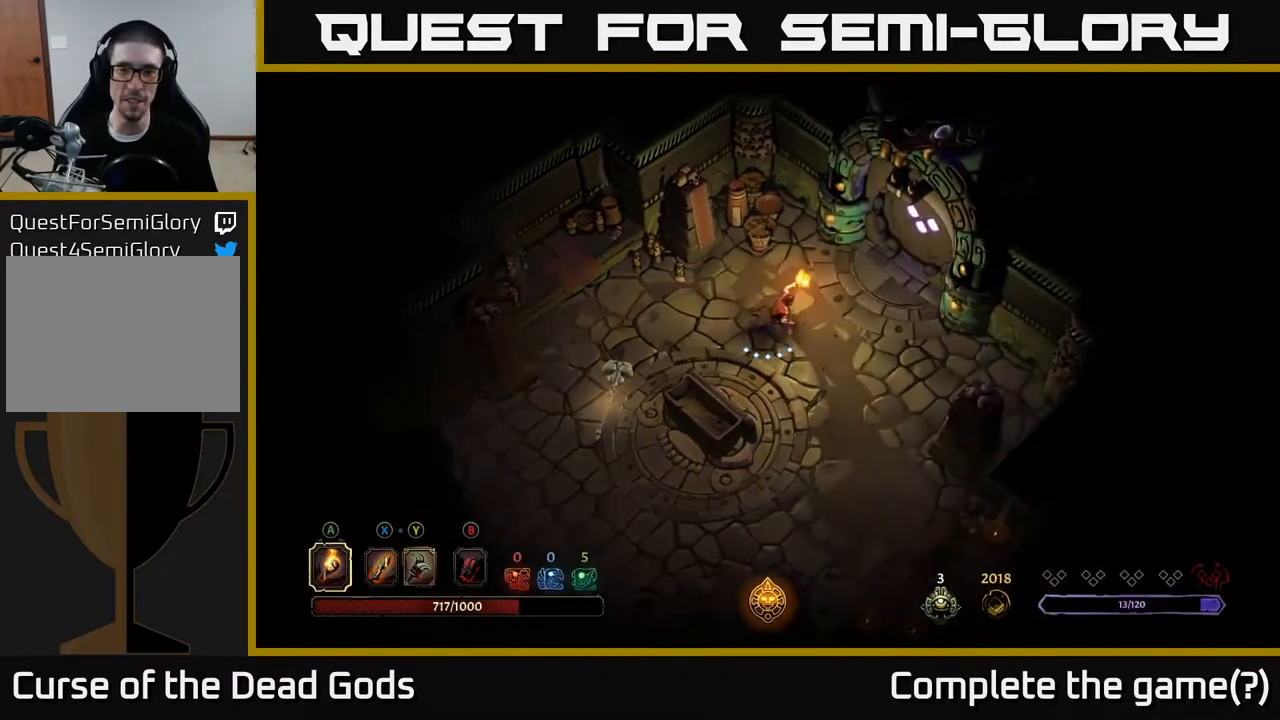
{"dt_ms": 500, "buttons": [], "left_stick": "up-right", "right_stick": "center", "events": [[333, "left_stick", "up-right"]]}
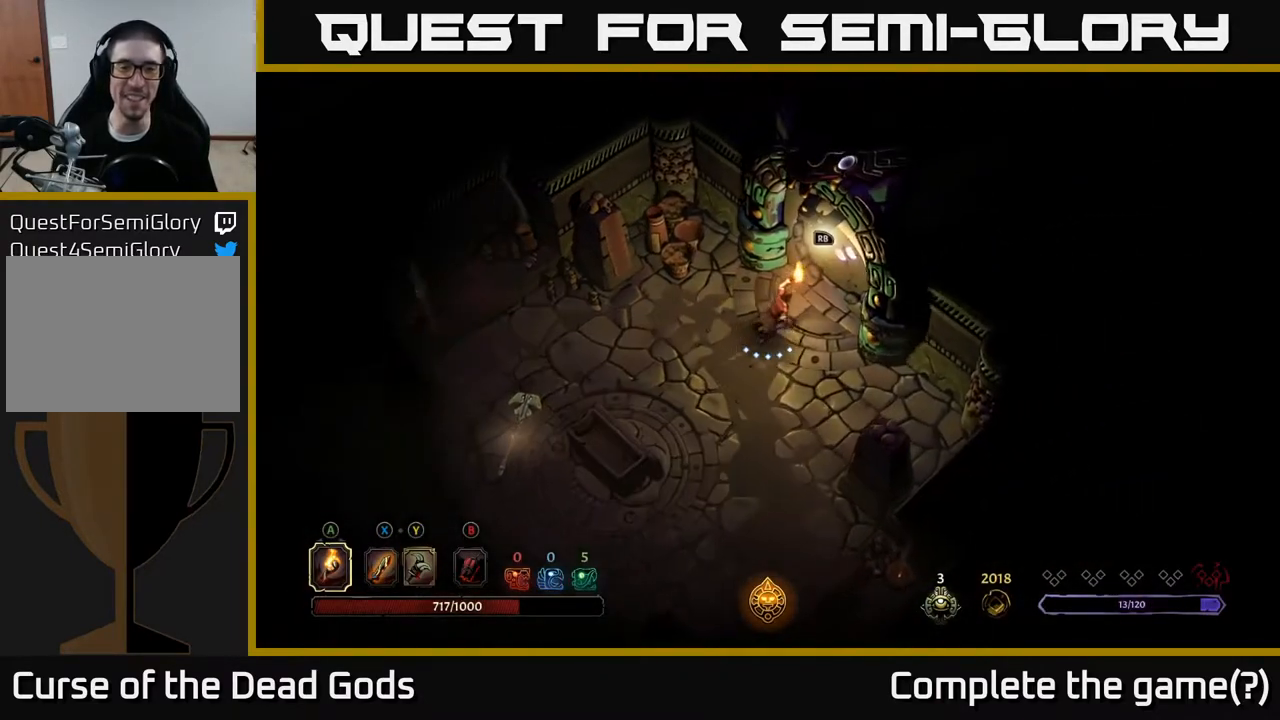
{"dt_ms": 500, "buttons": [], "left_stick": "center", "right_stick": "center", "events": [[167, "R1", "down"], [217, "left_stick", "center"], [267, "R1", "up"]]}
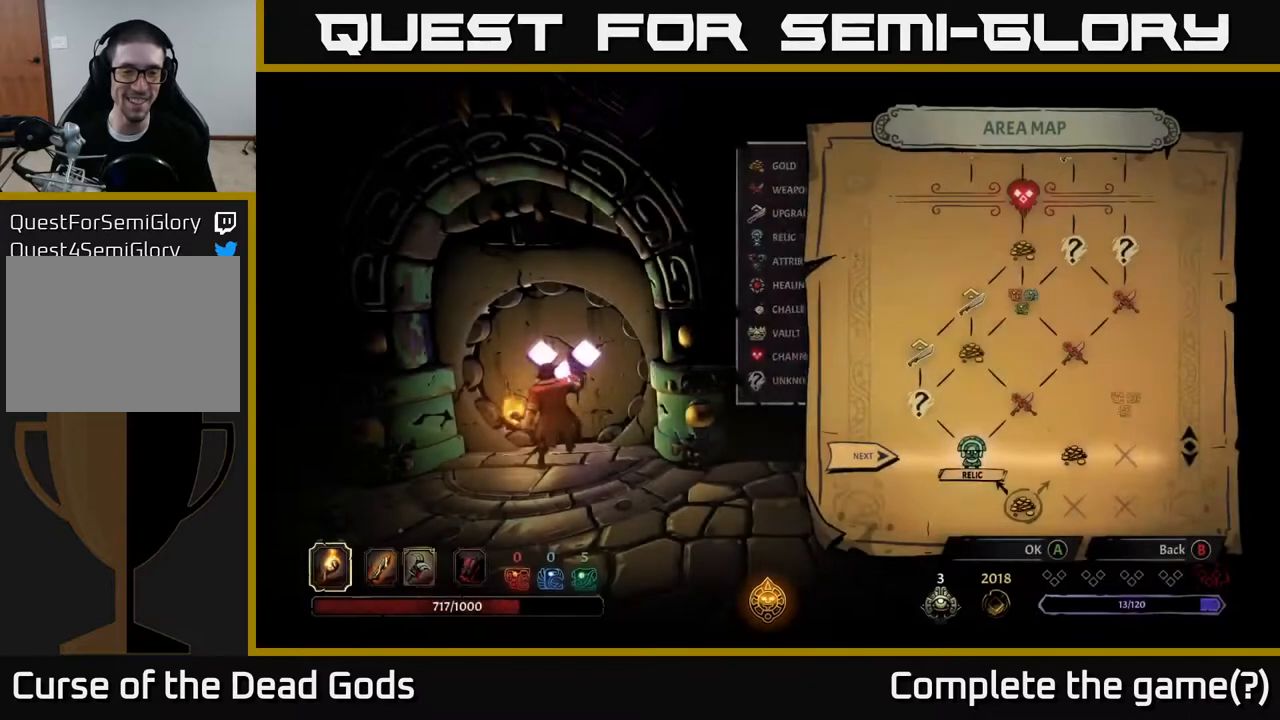
{"dt_ms": 500, "buttons": [], "left_stick": "center", "right_stick": "center", "events": []}
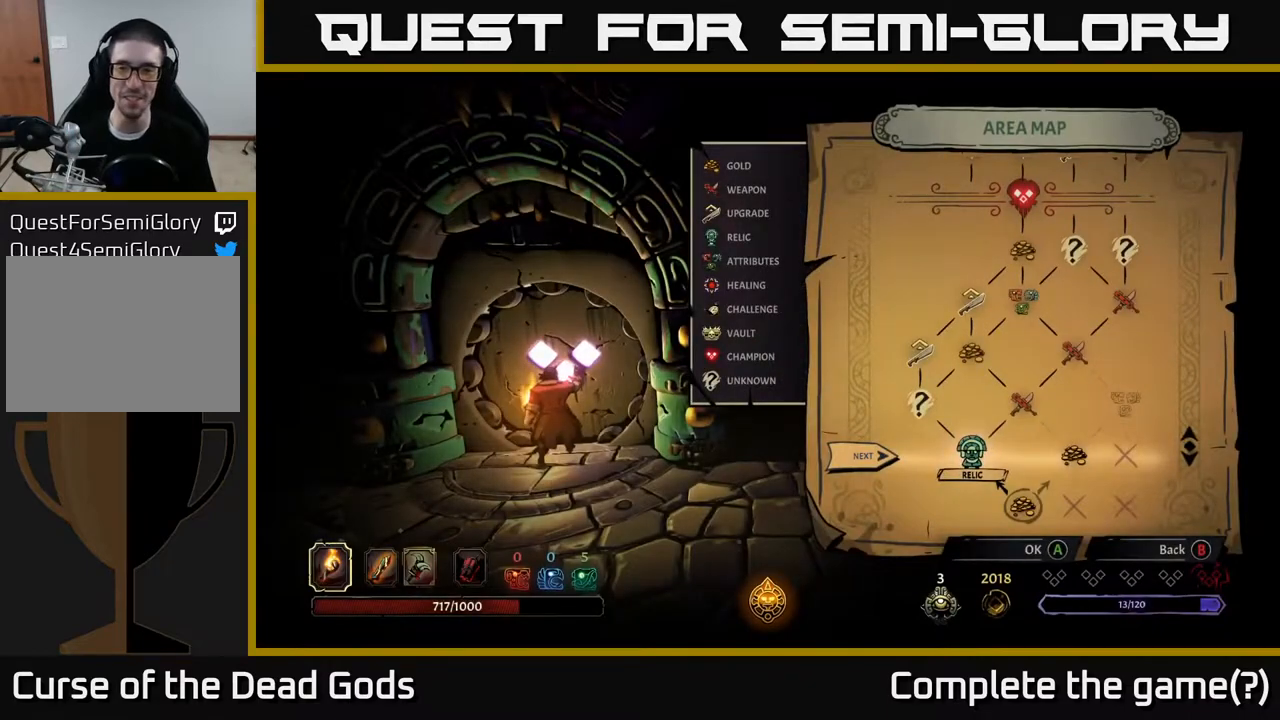
{"dt_ms": 1000, "buttons": [], "left_stick": "center", "right_stick": "center", "events": [[233, "DPAD_RIGHT", "down"], [400, "DPAD_RIGHT", "up"], [700, "A", "down"], [833, "A", "up"]]}
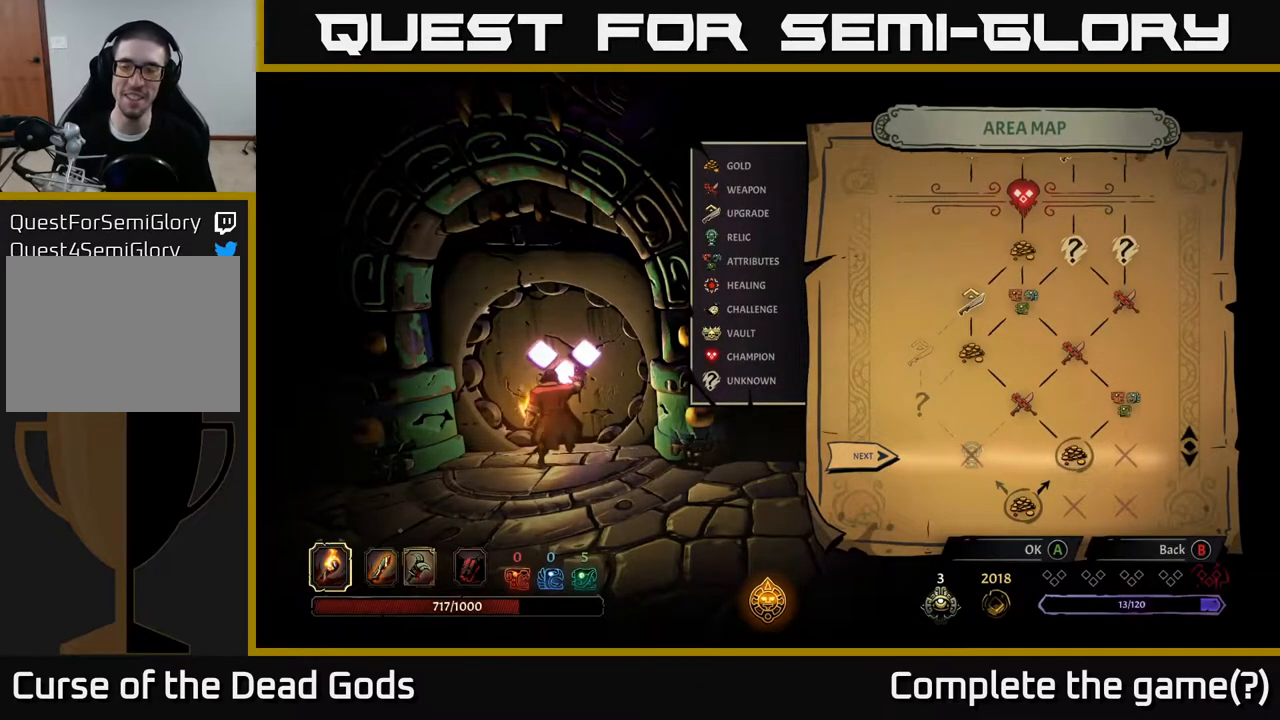
{"dt_ms": 500, "buttons": [], "left_stick": "center", "right_stick": "center", "events": []}
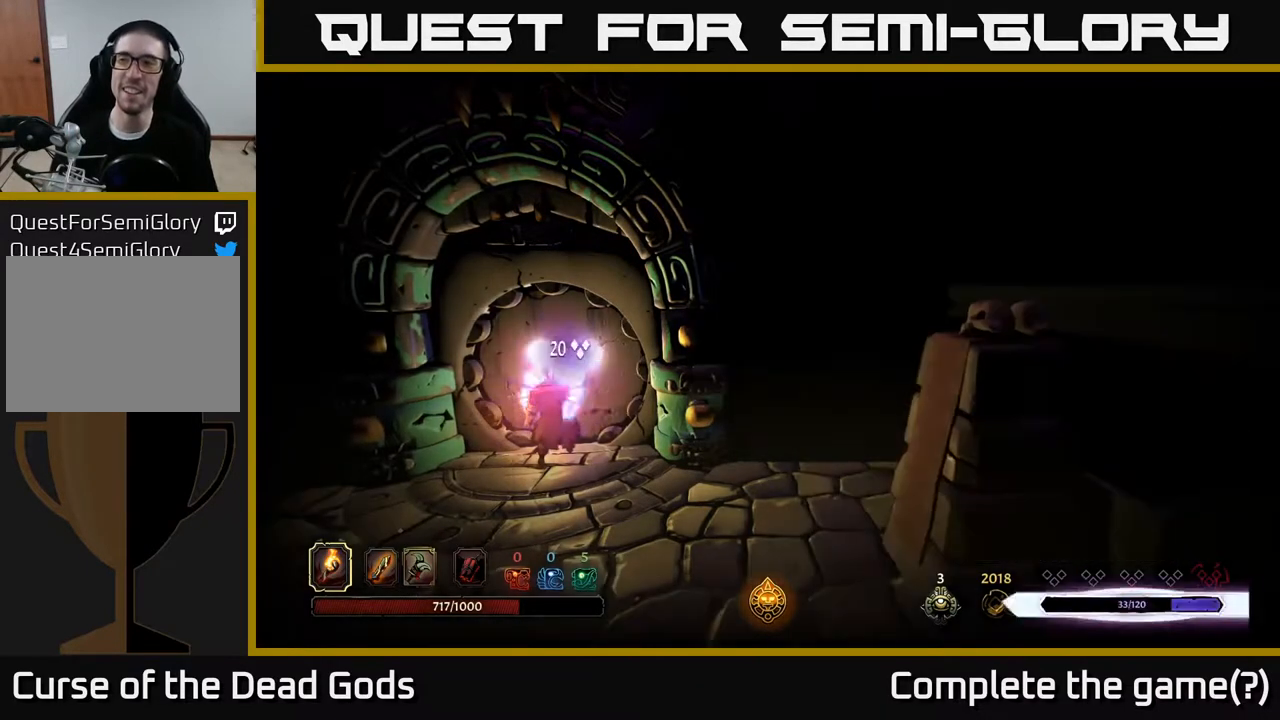
{"dt_ms": 500, "buttons": [], "left_stick": "center", "right_stick": "center", "events": []}
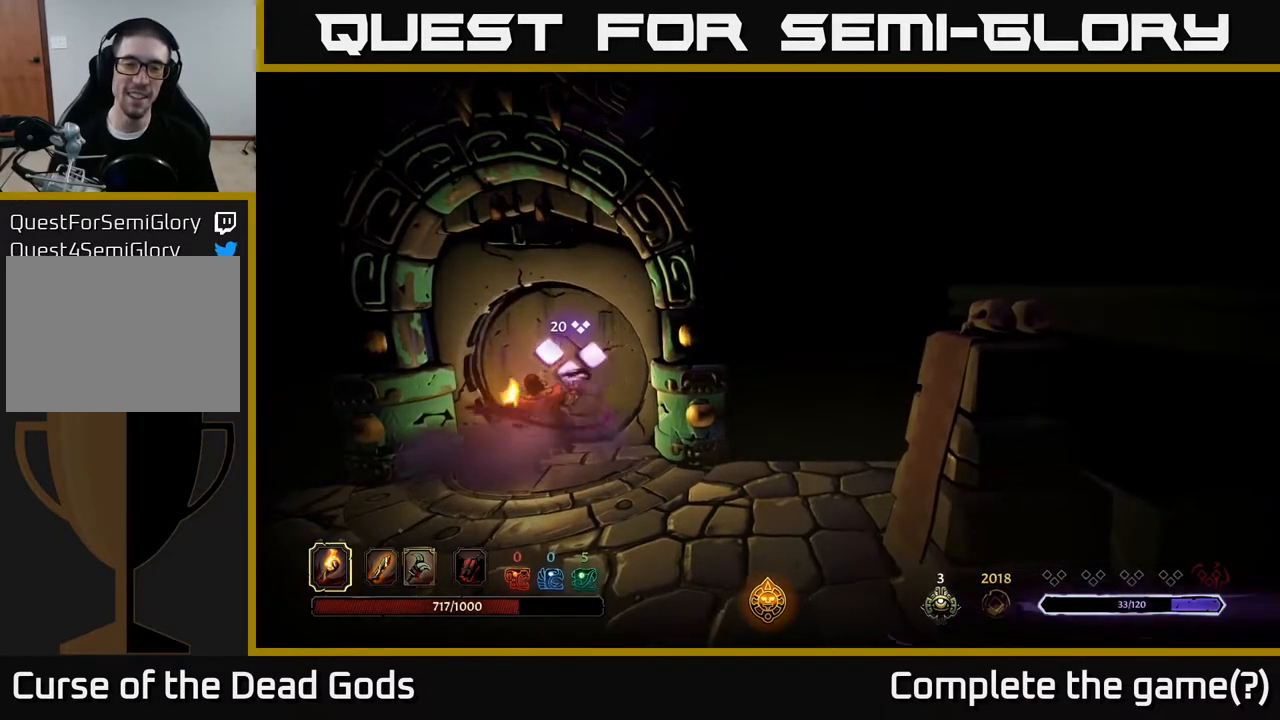
{"dt_ms": 500, "buttons": [], "left_stick": "center", "right_stick": "center", "events": []}
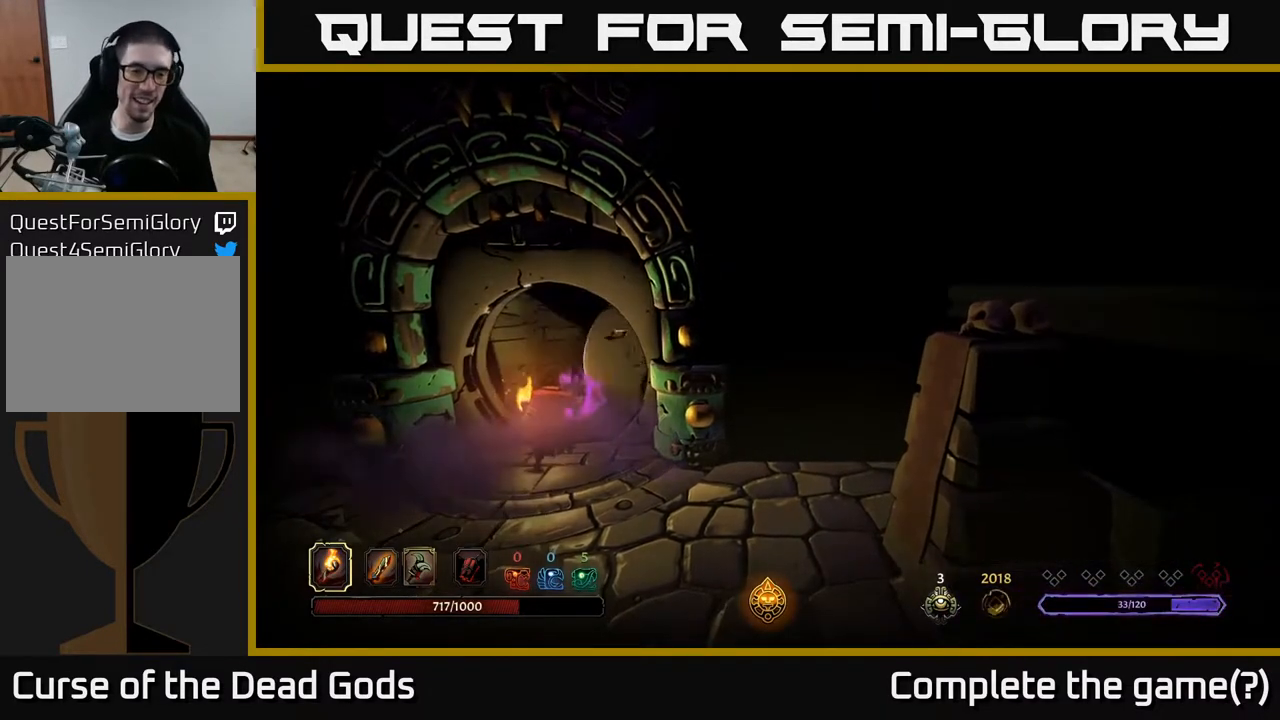
{"dt_ms": 500, "buttons": [], "left_stick": "center", "right_stick": "center", "events": []}
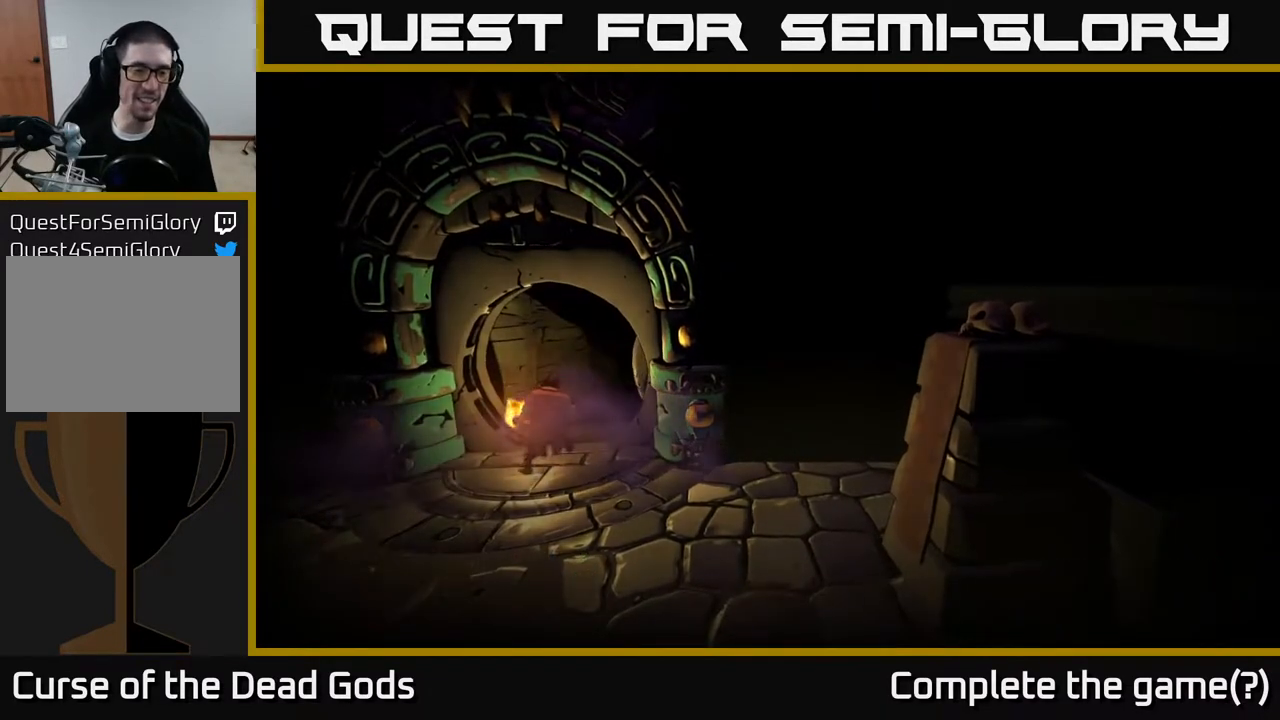
{"dt_ms": 500, "buttons": [], "left_stick": "center", "right_stick": "center", "events": []}
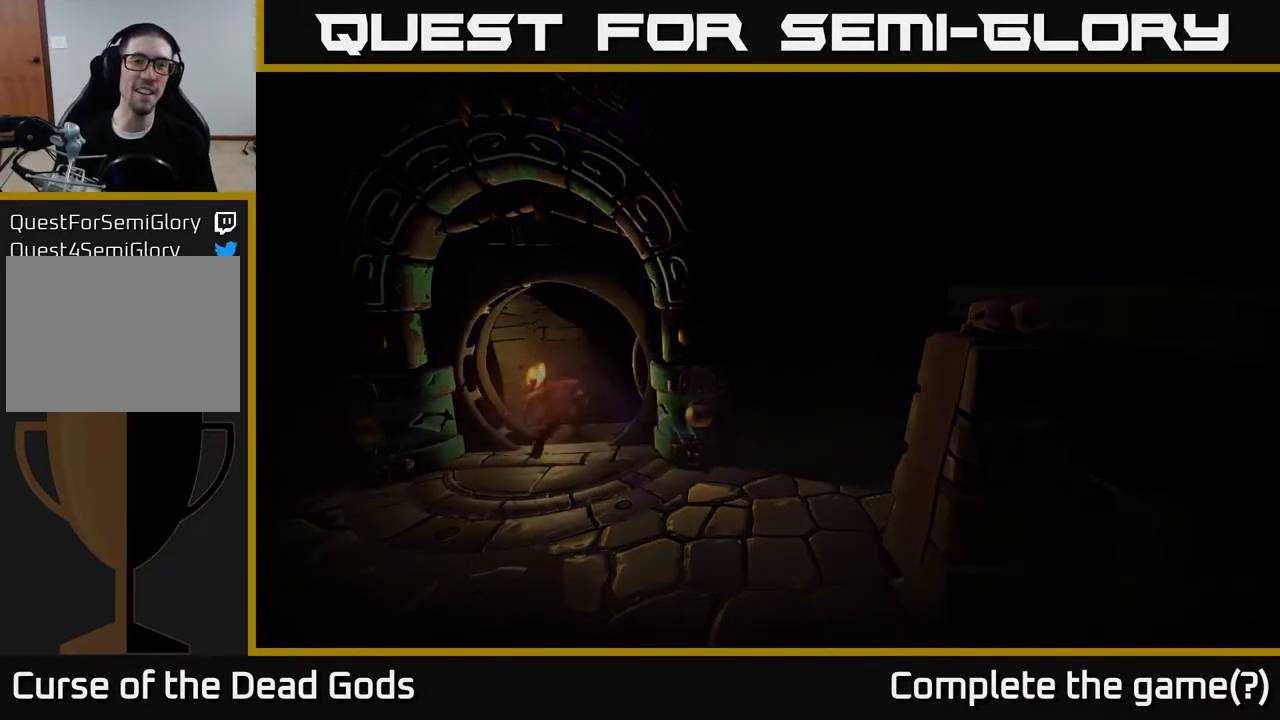
{"dt_ms": 500, "buttons": [], "left_stick": "center", "right_stick": "center", "events": []}
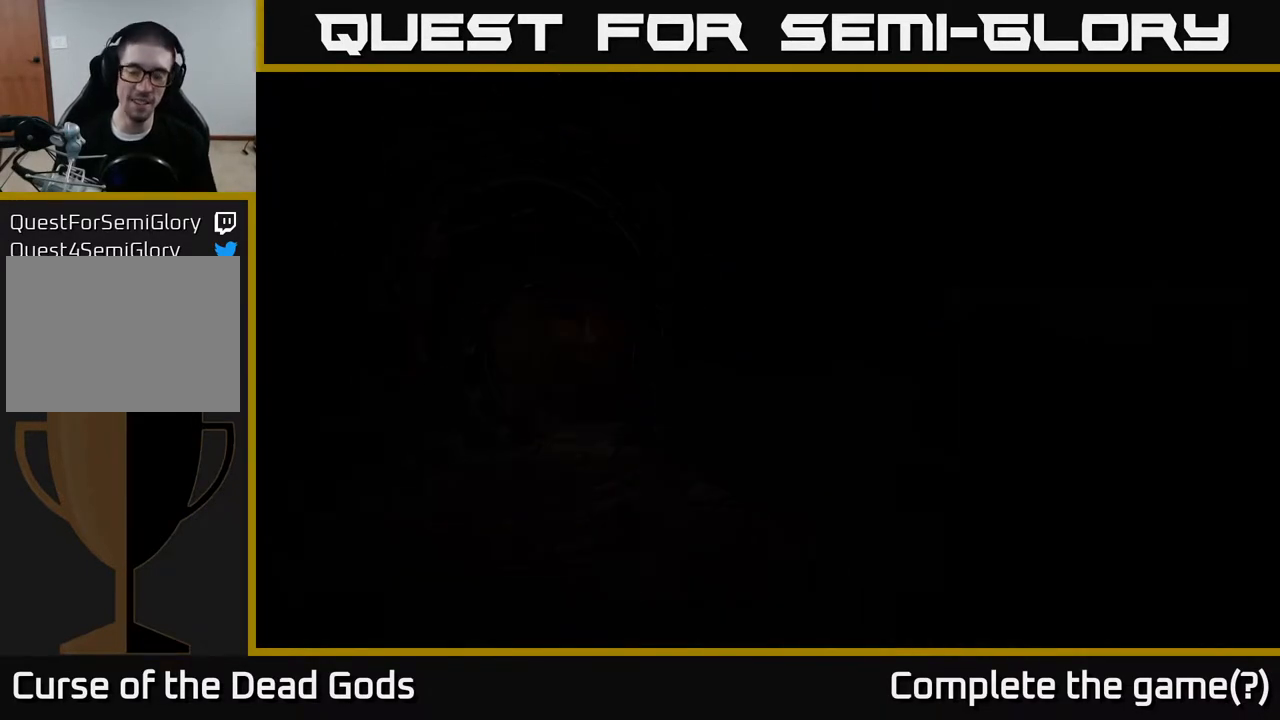
{"dt_ms": 500, "buttons": [], "left_stick": "center", "right_stick": "center", "events": []}
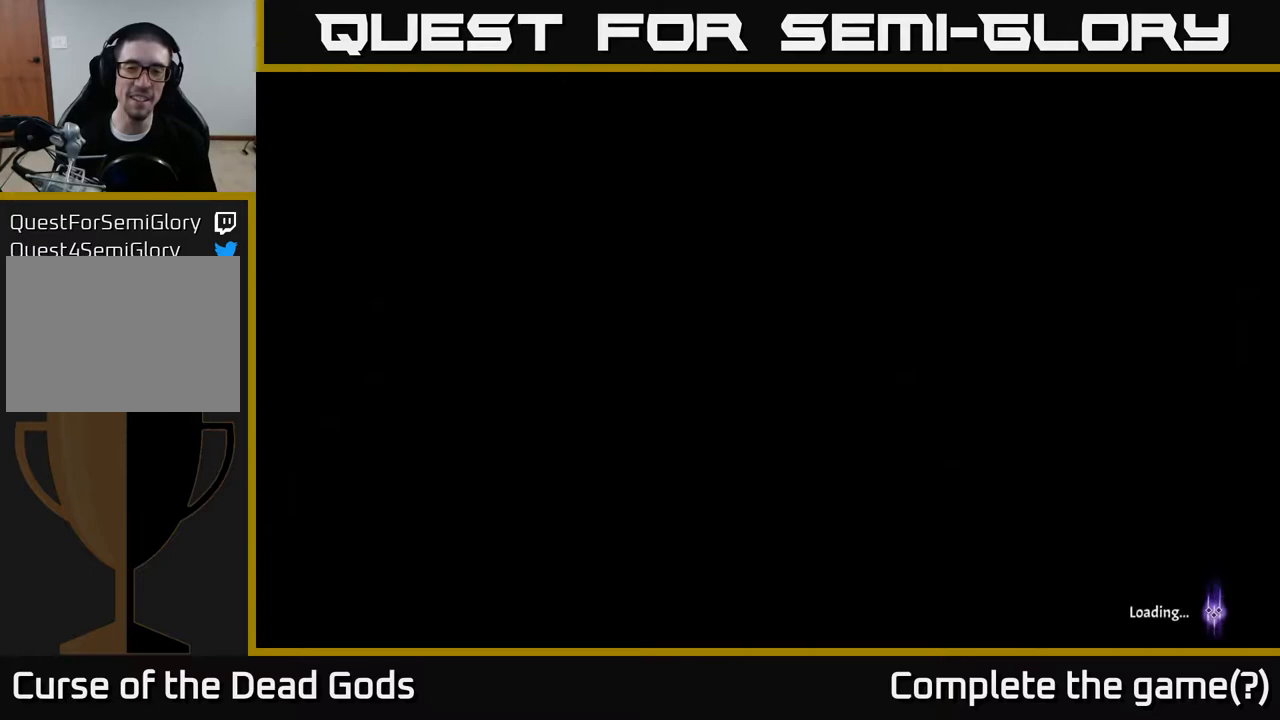
{"dt_ms": 500, "buttons": [], "left_stick": "up-right", "right_stick": "center", "events": [[217, "left_stick", "up-right"]]}